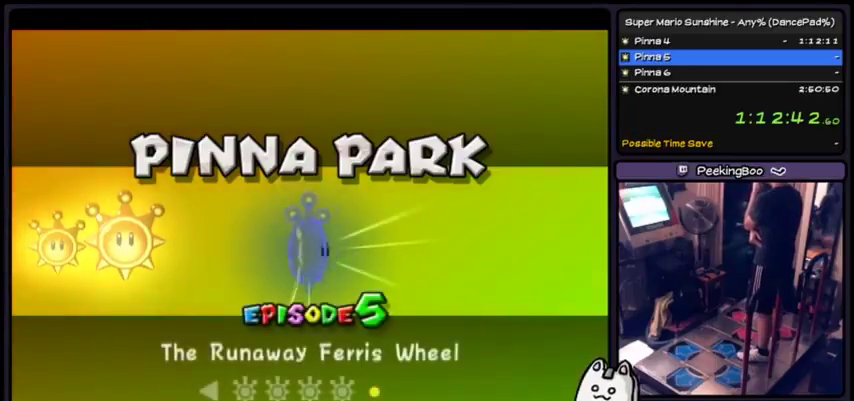
Gameplay with a controller (Xbox layout); each line is a JSON object with the inputs held at the frame after it. "events" lists button and stick changes between this image and that frame as [ms after this image, input, new state], when the widget could be followed in between. Not read: L2 L3 R1 R2 R3.
{"buttons": ["A"], "events": [[67, "A", "down"], [334, "A", "up"], [501, "A", "down"]]}
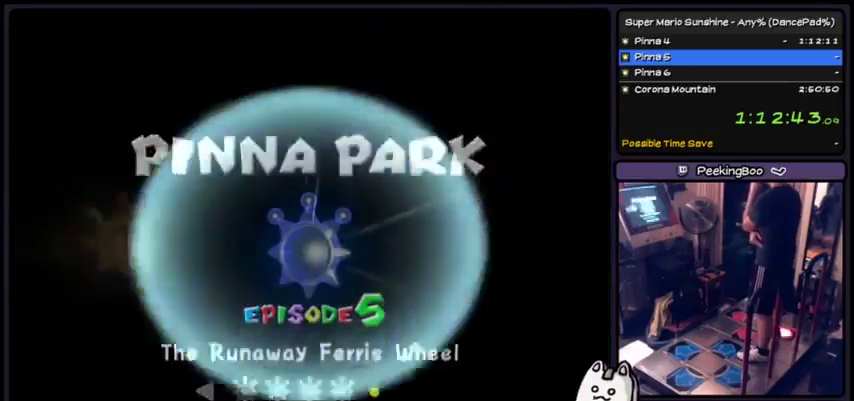
{"buttons": ["A"], "events": [[133, "A", "up"], [200, "A", "down"], [267, "DPAD_DOWN", "down"], [333, "A", "up"], [400, "A", "down"], [434, "DPAD_DOWN", "up"]]}
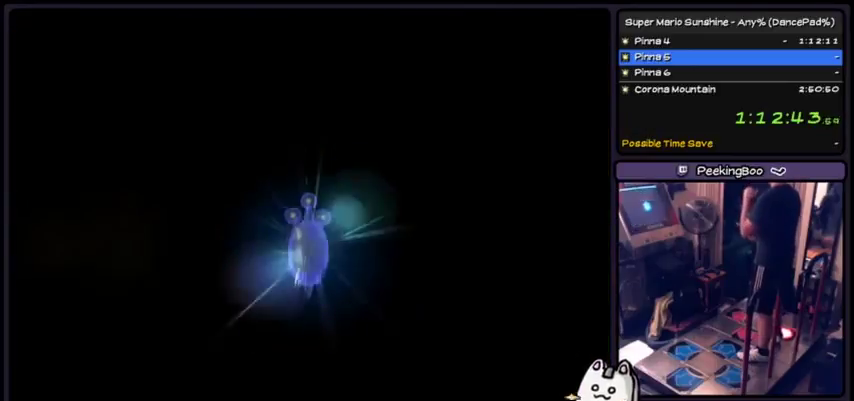
{"buttons": ["A"], "events": []}
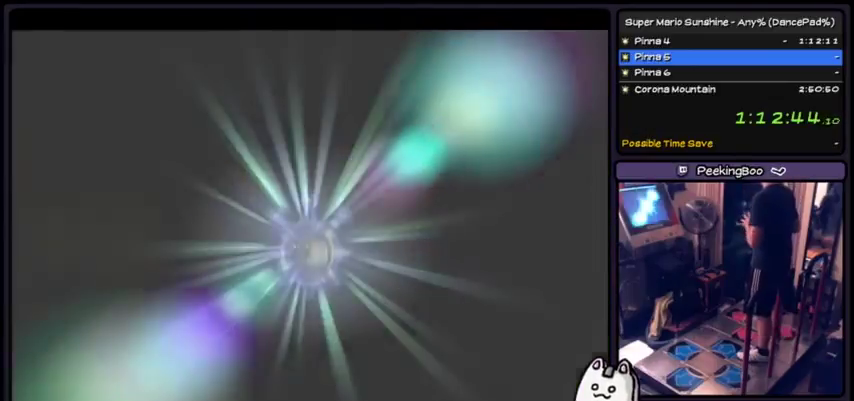
{"buttons": [], "events": [[33, "A", "up"]]}
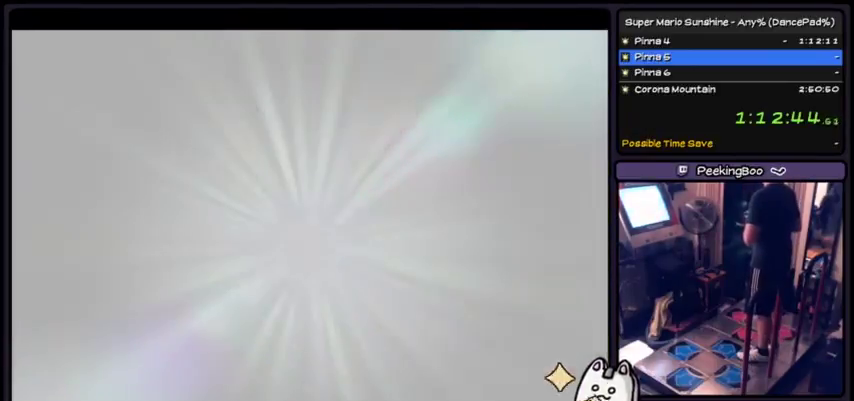
{"buttons": [], "events": []}
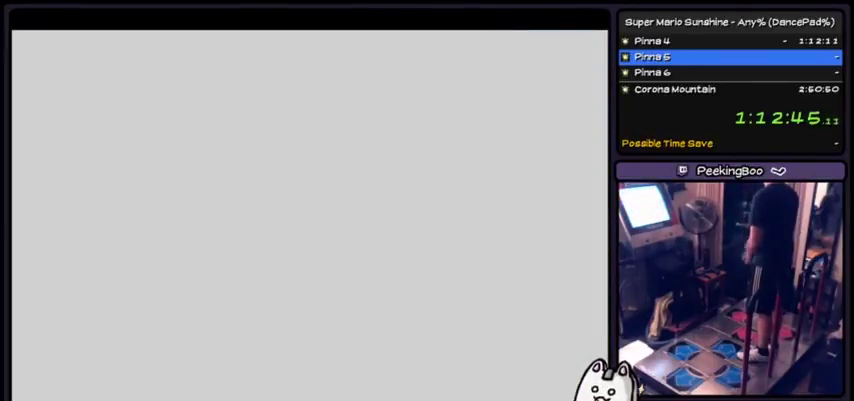
{"buttons": ["DPAD_DOWN"], "events": [[467, "DPAD_DOWN", "down"]]}
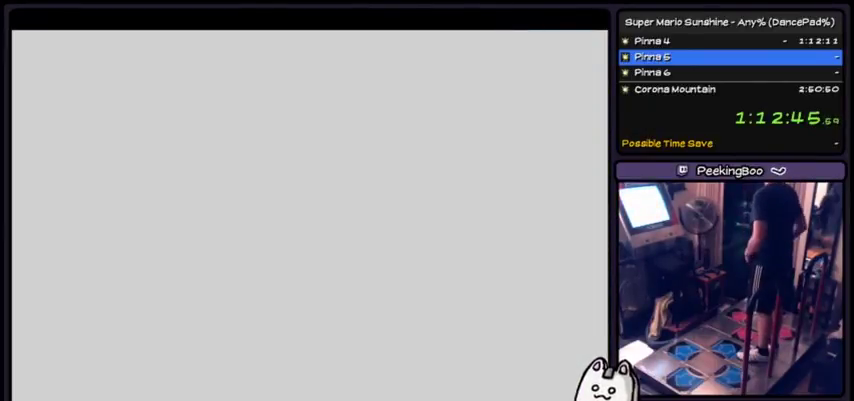
{"buttons": [], "events": [[67, "DPAD_DOWN", "up"]]}
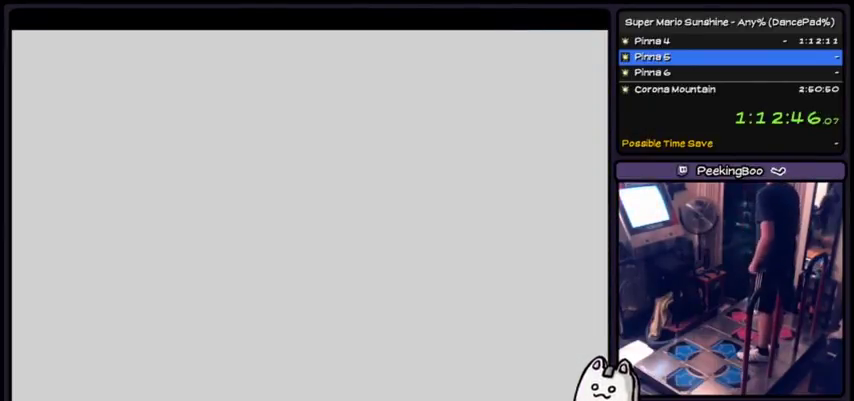
{"buttons": [], "events": []}
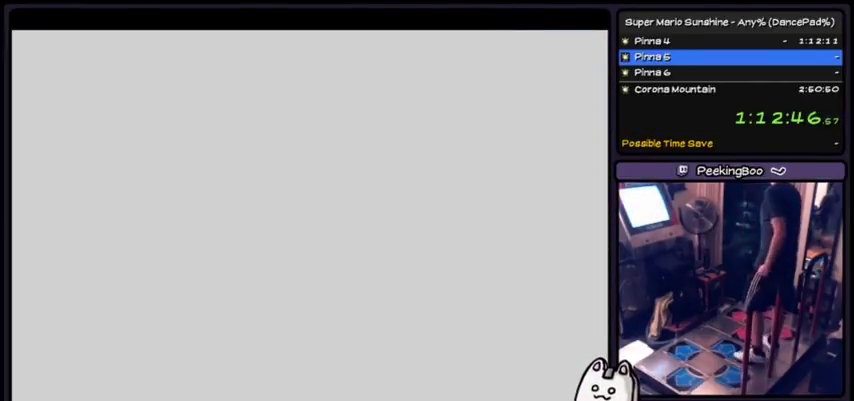
{"buttons": [], "events": []}
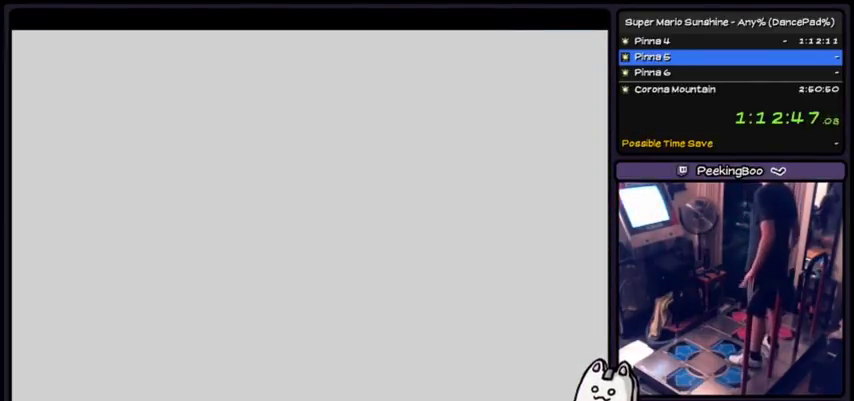
{"buttons": [], "events": []}
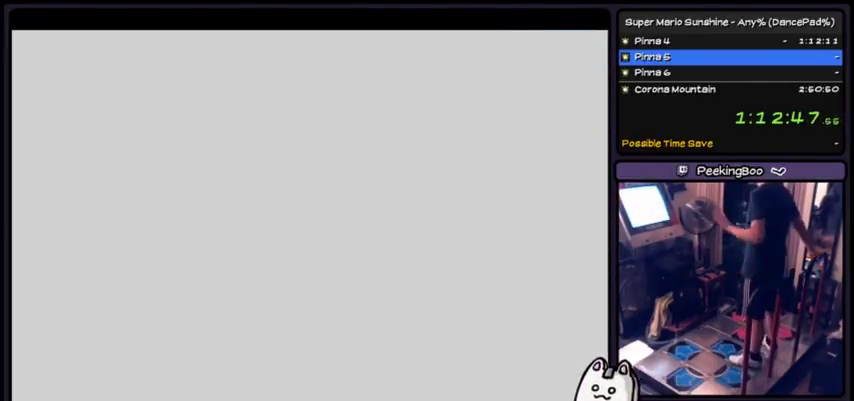
{"buttons": ["DPAD_DOWN"], "events": [[367, "DPAD_DOWN", "down"]]}
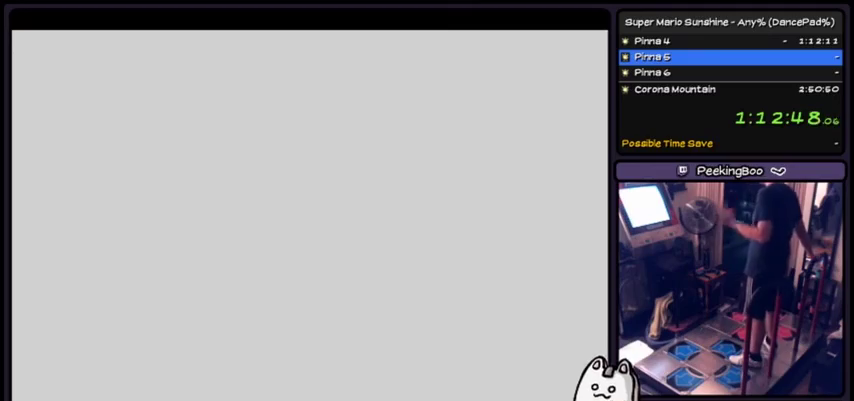
{"buttons": ["A"], "events": [[34, "DPAD_DOWN", "up"], [401, "A", "down"]]}
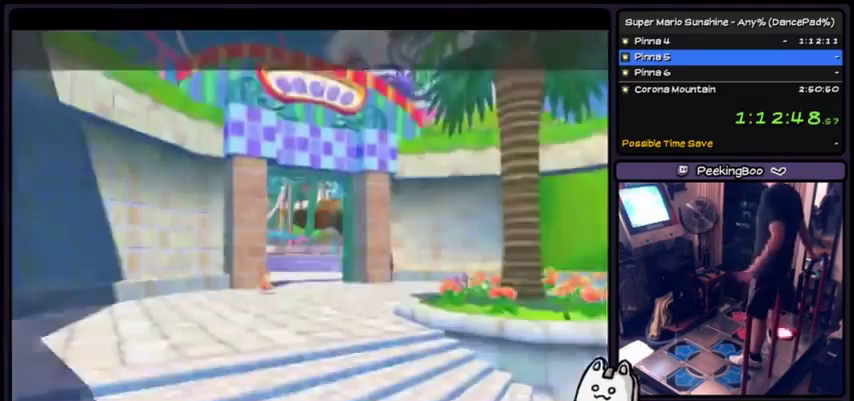
{"buttons": ["A"], "events": [[133, "A", "up"], [300, "A", "down"]]}
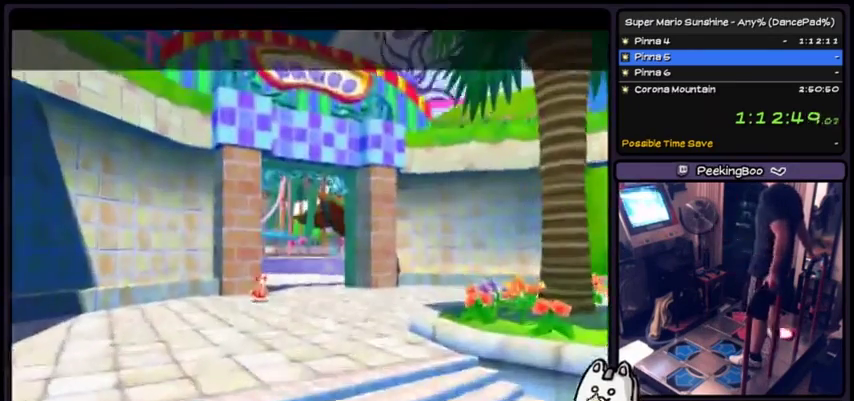
{"buttons": ["A"], "events": []}
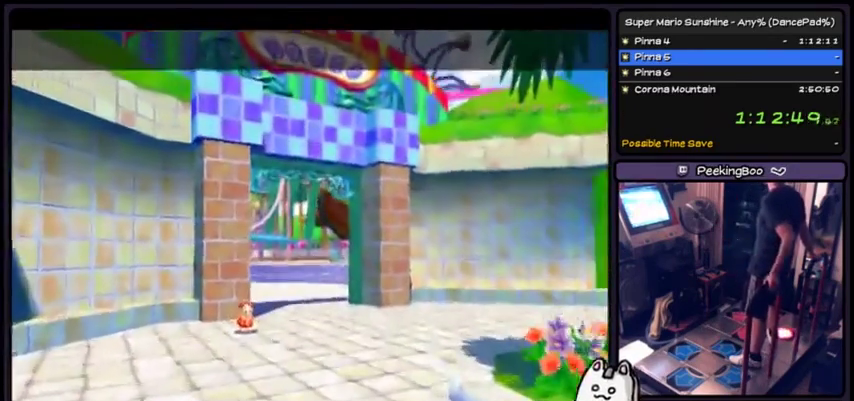
{"buttons": ["A"], "events": []}
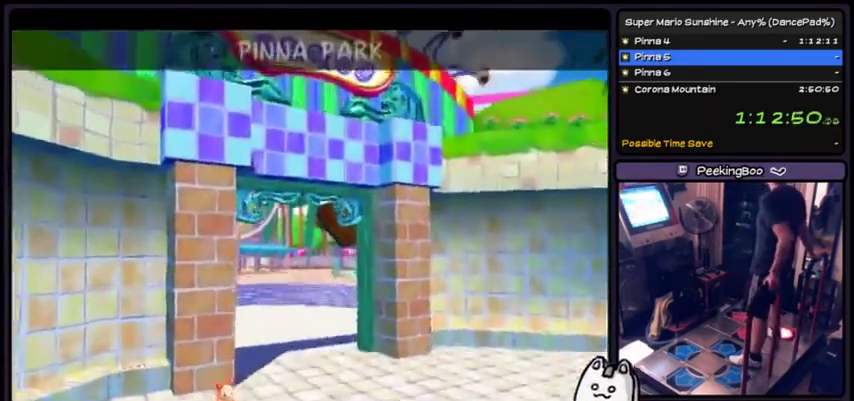
{"buttons": ["A"], "events": [[101, "DPAD_DOWN", "down"], [201, "A", "up"], [201, "DPAD_DOWN", "up"], [334, "A", "down"]]}
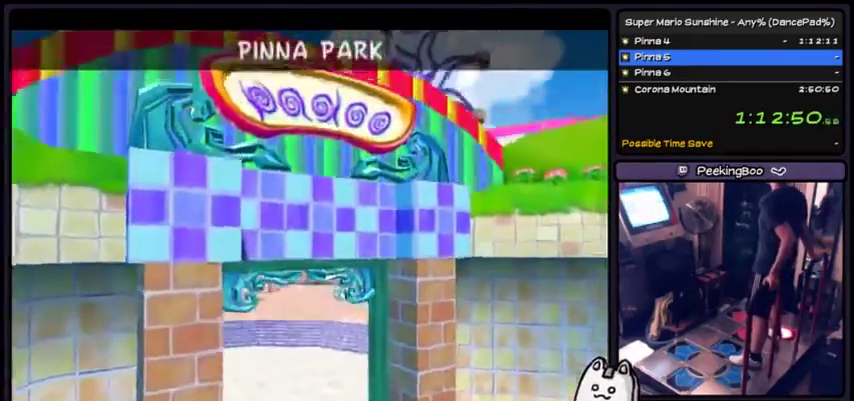
{"buttons": ["A"], "events": [[367, "A", "up"], [500, "A", "down"]]}
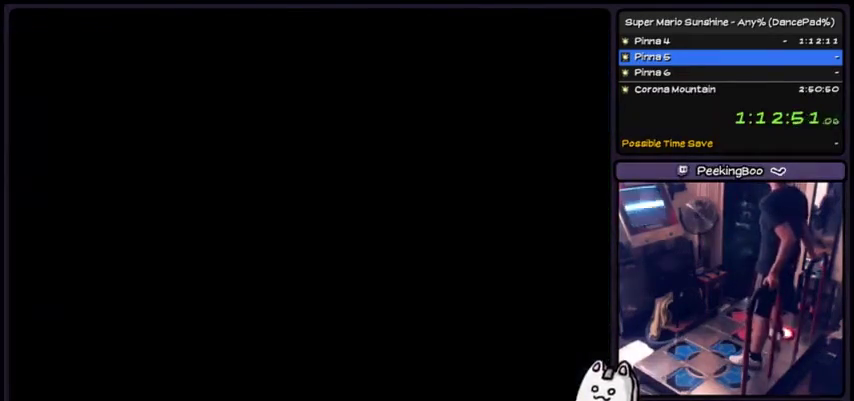
{"buttons": [], "events": [[301, "A", "up"]]}
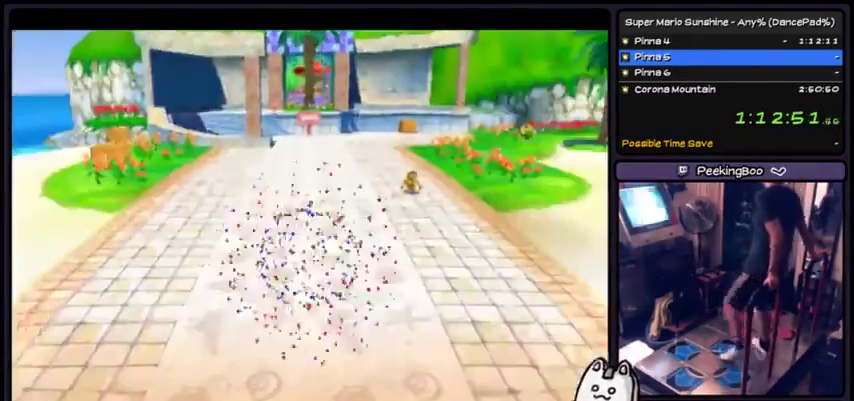
{"buttons": [], "events": []}